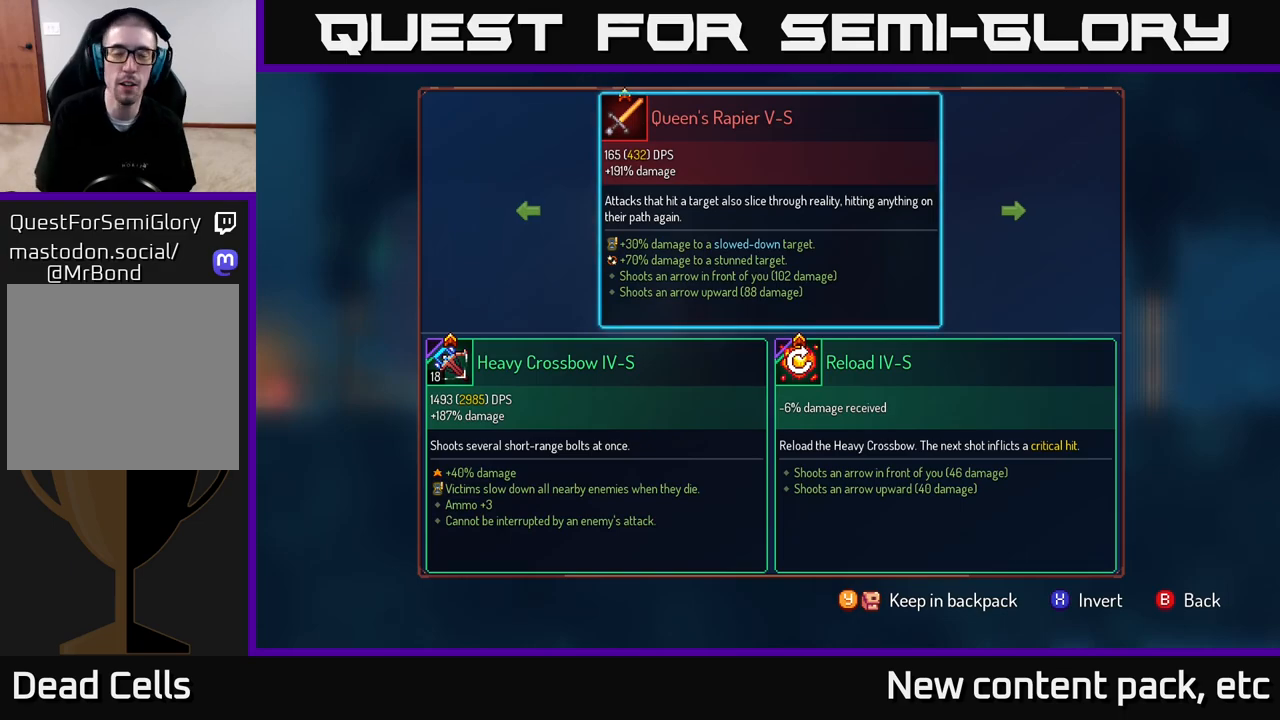
Gameplay with a controller (Xbox layout); each line is a JSON object with the inputs held at the frame after it. "events" lists button and stick changes between this image and that frame as [ms after this image, input, new state], when the widget could be followed in between.
{"buttons": ["B"], "left_stick": "center", "right_stick": "center", "events": [[500, "B", "down"]]}
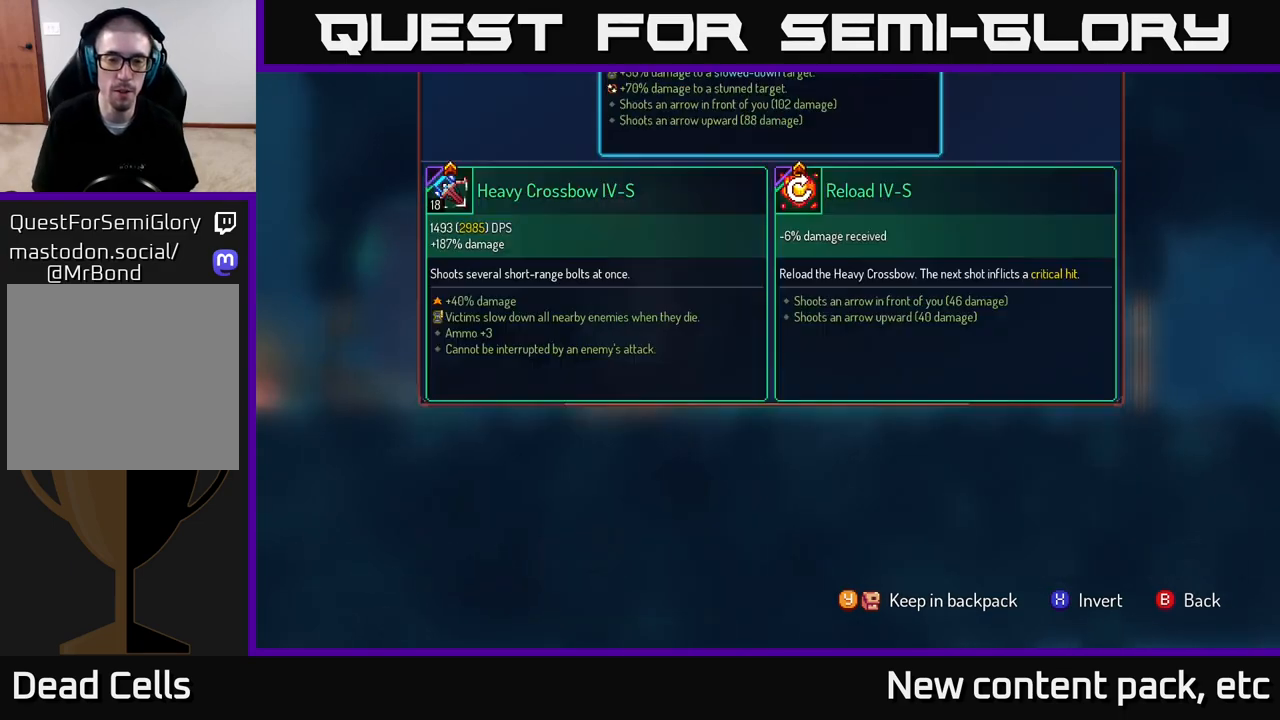
{"buttons": ["R1"], "left_stick": "center", "right_stick": "center", "events": [[117, "B", "up"], [300, "R1", "down"]]}
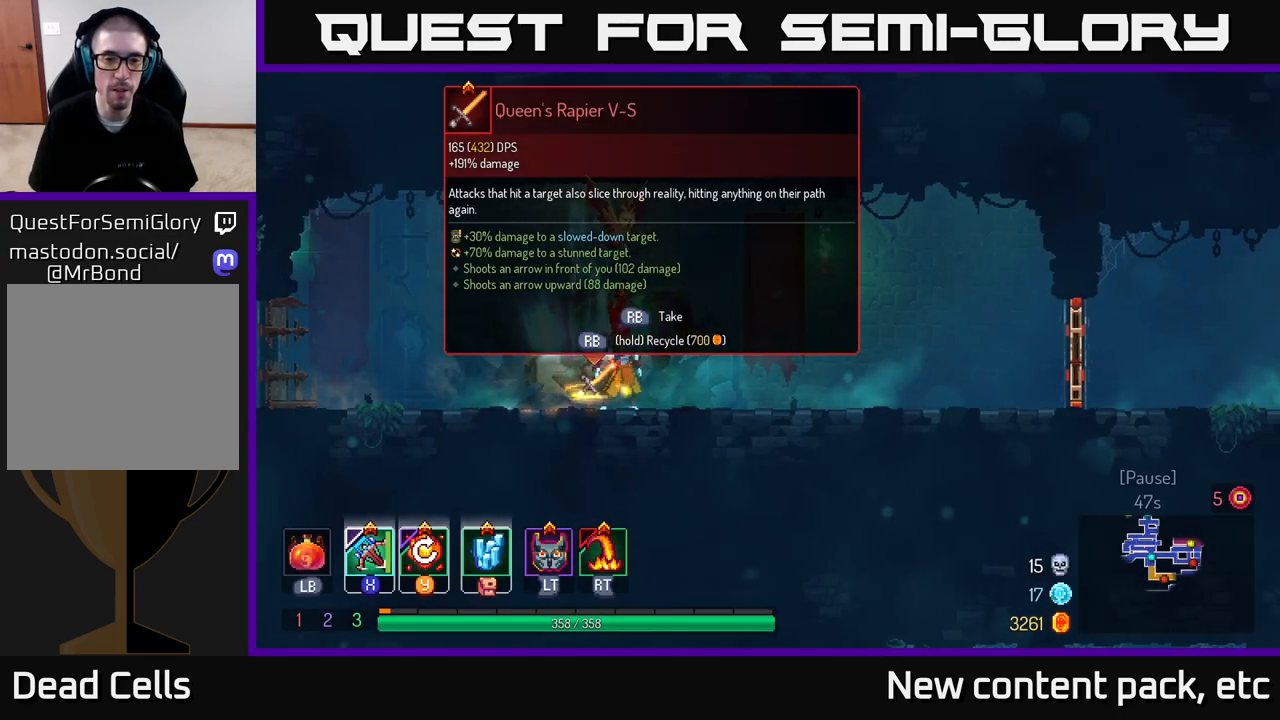
{"buttons": ["R1"], "left_stick": "center", "right_stick": "center", "events": []}
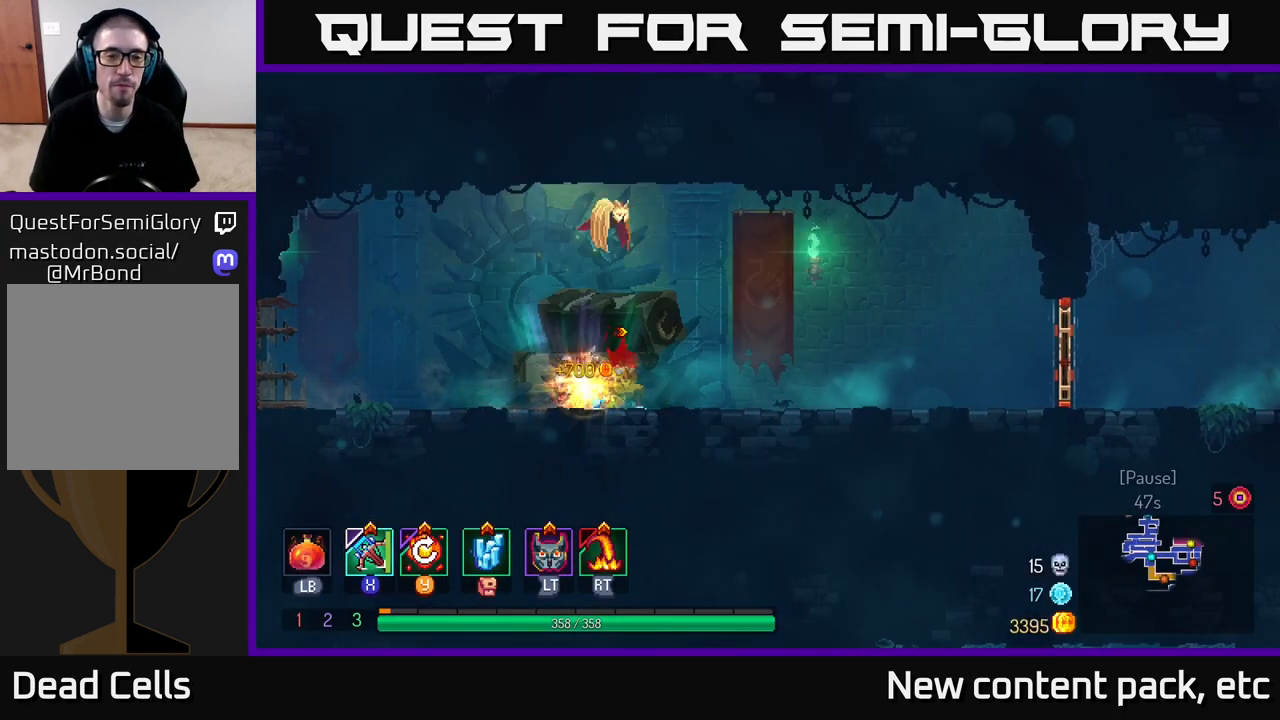
{"buttons": [], "left_stick": "right", "right_stick": "center", "events": [[133, "left_stick", "right"], [150, "R1", "up"]]}
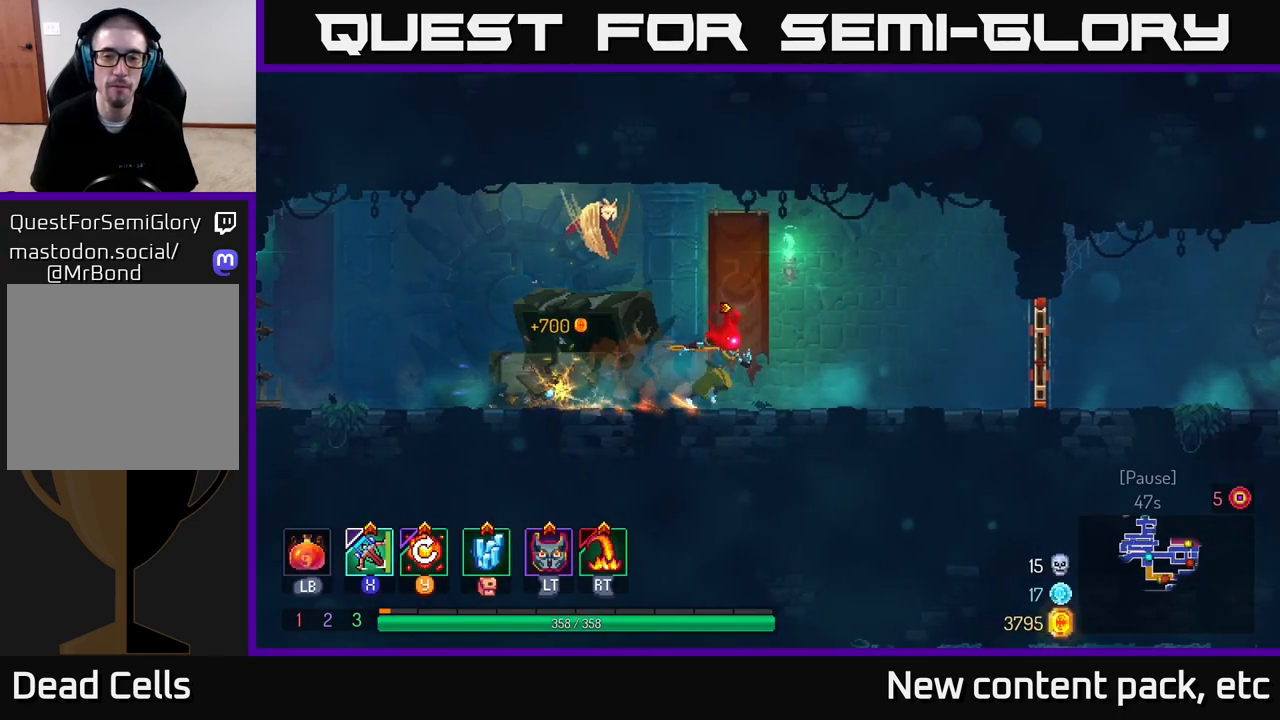
{"buttons": [], "left_stick": "right", "right_stick": "center", "events": []}
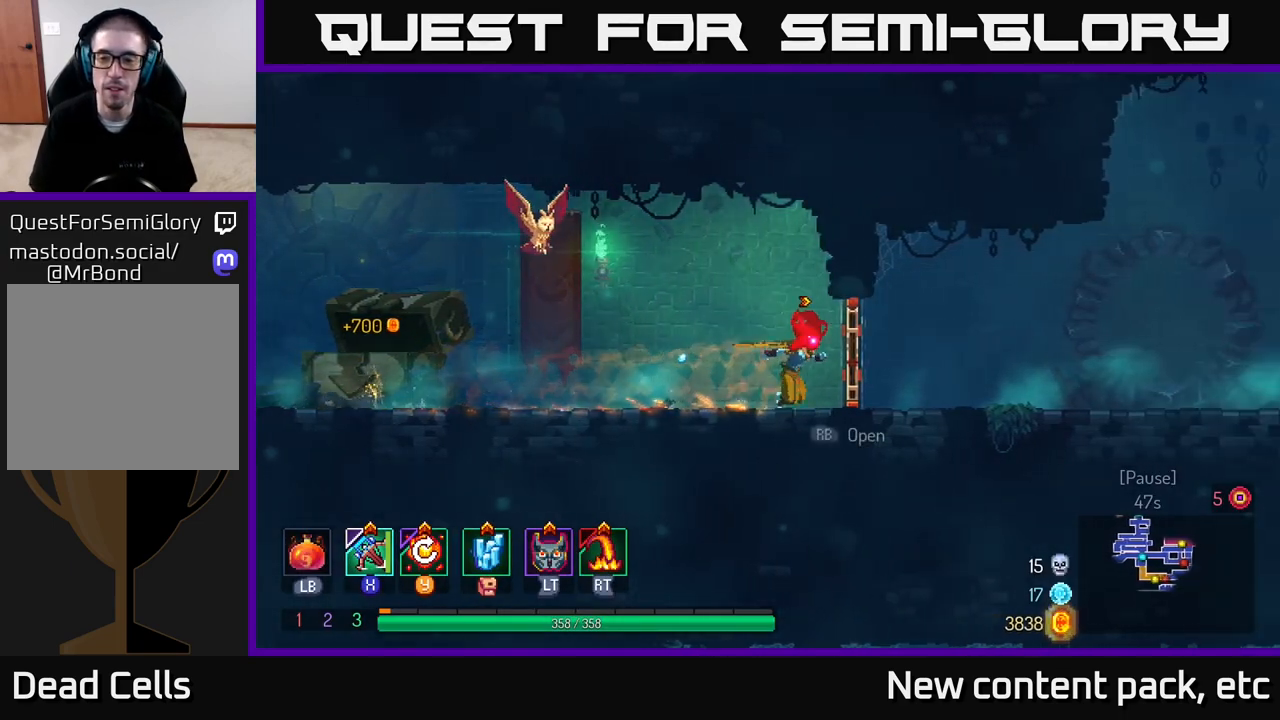
{"buttons": [], "left_stick": "right", "right_stick": "center", "events": [[83, "R1", "down"], [200, "R1", "up"], [283, "B", "down"], [450, "B", "up"]]}
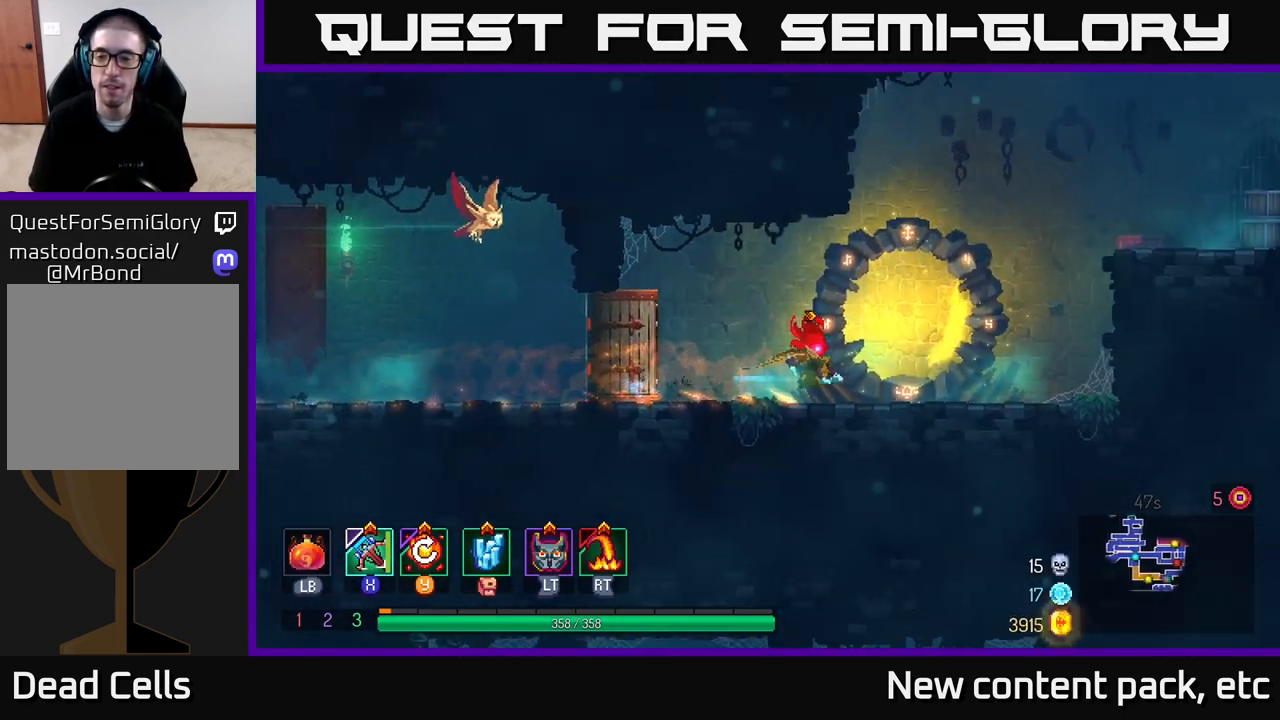
{"buttons": [], "left_stick": "right", "right_stick": "center", "events": [[317, "A", "down"], [433, "A", "up"]]}
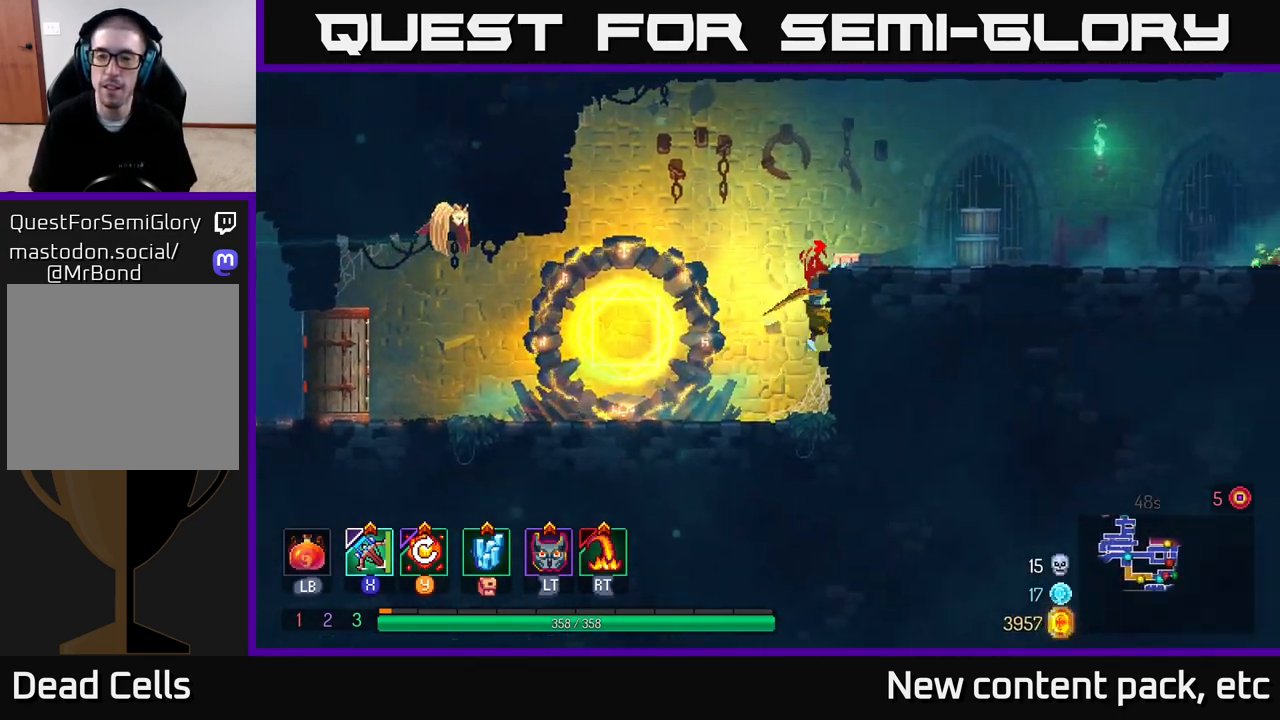
{"buttons": [], "left_stick": "right", "right_stick": "center", "events": [[17, "A", "down"], [150, "A", "up"], [300, "B", "down"], [417, "B", "up"]]}
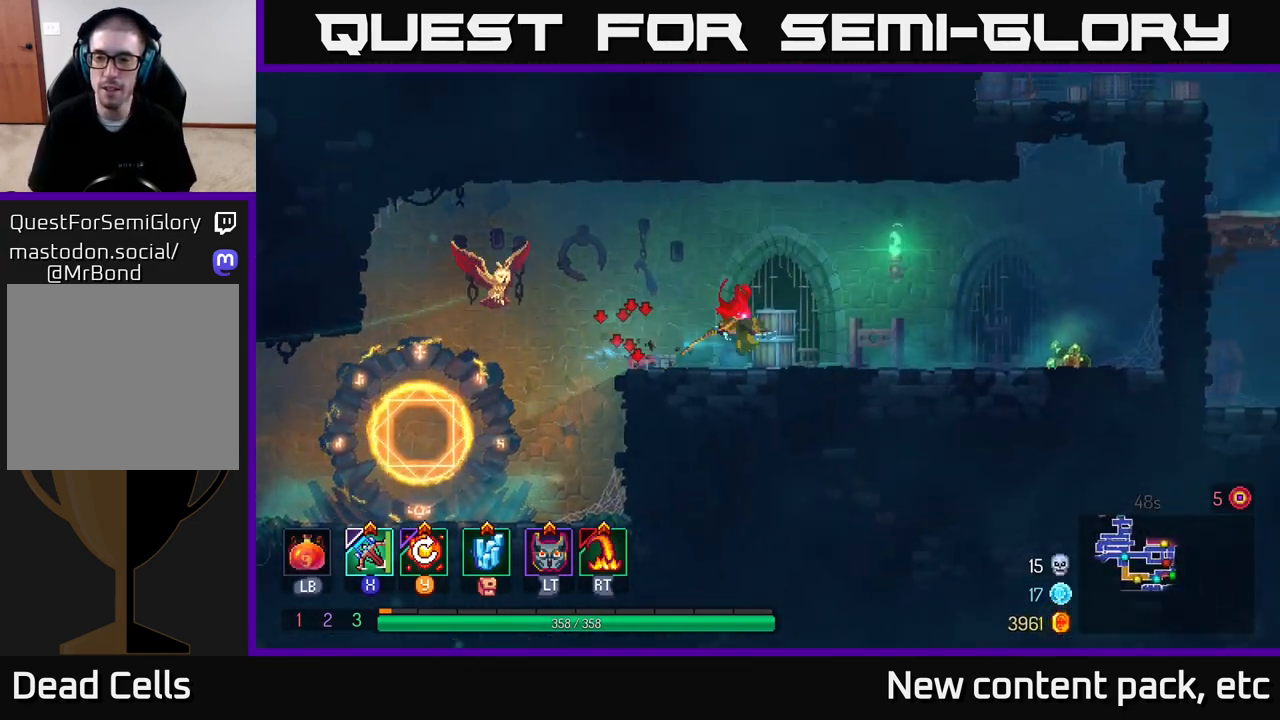
{"buttons": ["R1"], "left_stick": "right", "right_stick": "center", "events": [[467, "R1", "down"]]}
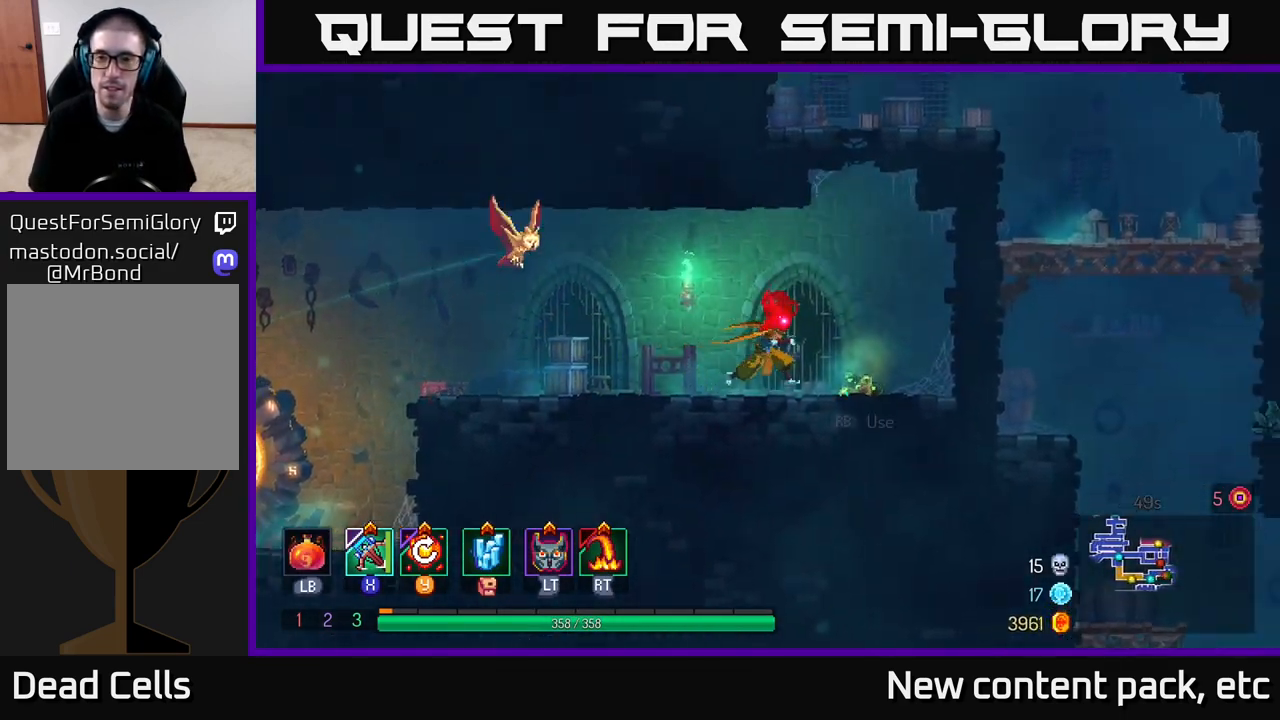
{"buttons": [], "left_stick": "up", "right_stick": "center", "events": [[83, "R1", "up"], [150, "A", "down"], [250, "left_stick", "up"], [283, "A", "up"], [383, "R1", "down"], [483, "R1", "up"]]}
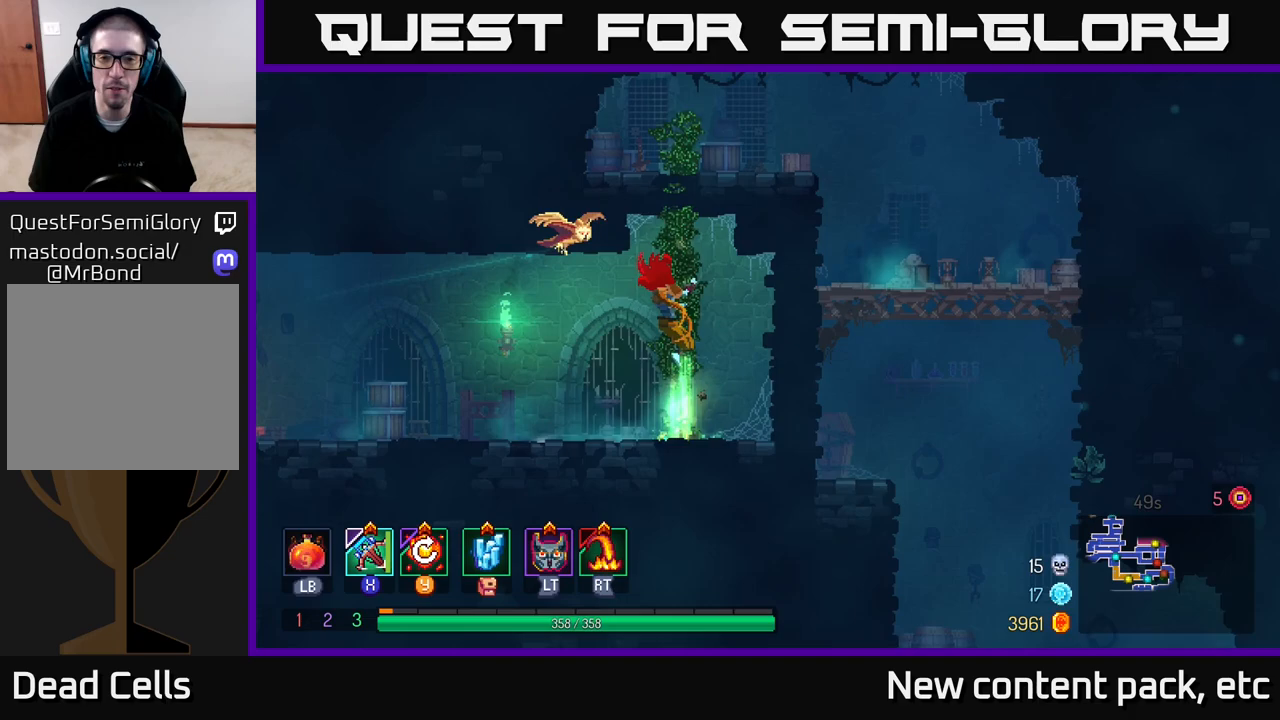
{"buttons": [], "left_stick": "up", "right_stick": "center", "events": []}
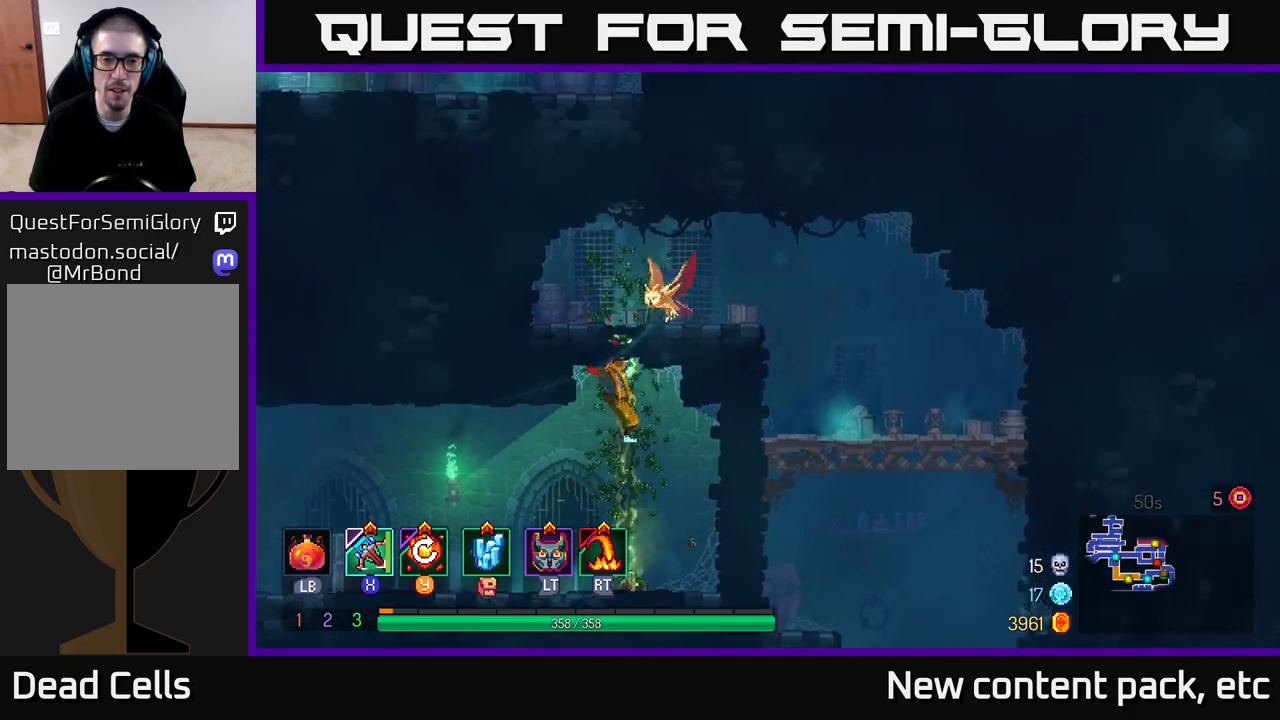
{"buttons": [], "left_stick": "right", "right_stick": "center", "events": [[500, "left_stick", "right"]]}
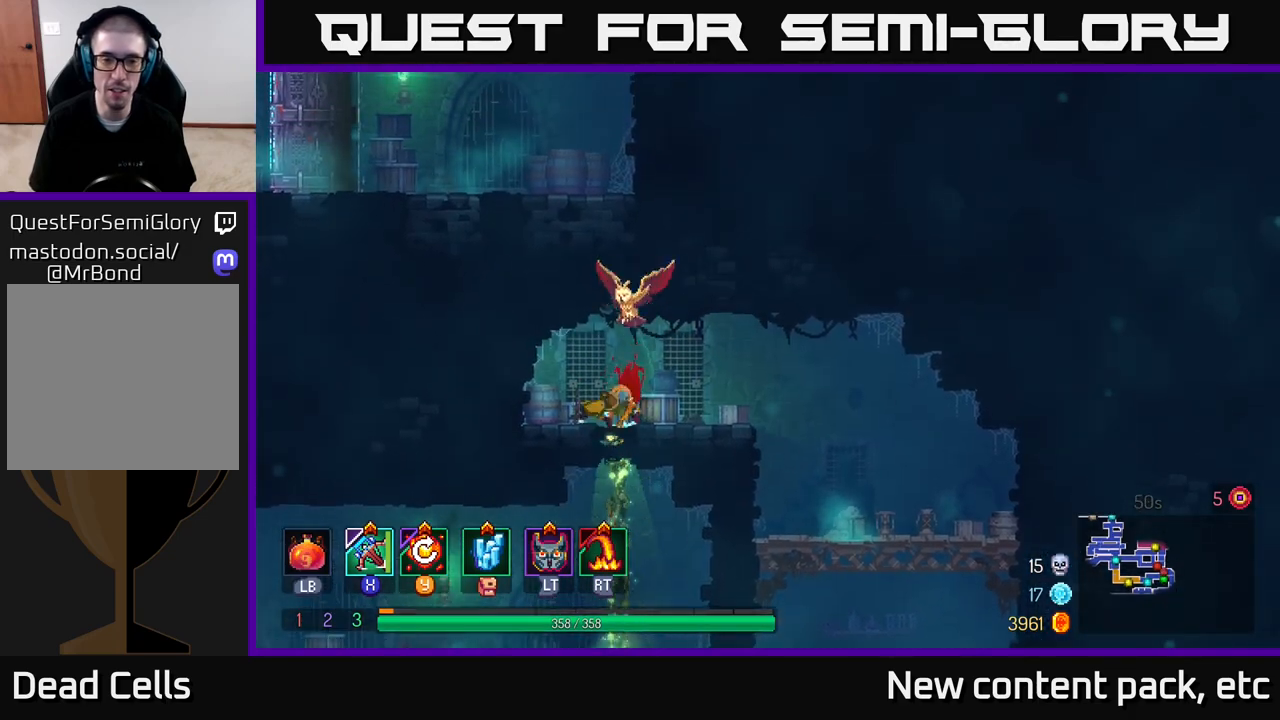
{"buttons": [], "left_stick": "right", "right_stick": "center", "events": [[50, "B", "down"], [133, "B", "up"], [200, "B", "down"], [300, "B", "up"]]}
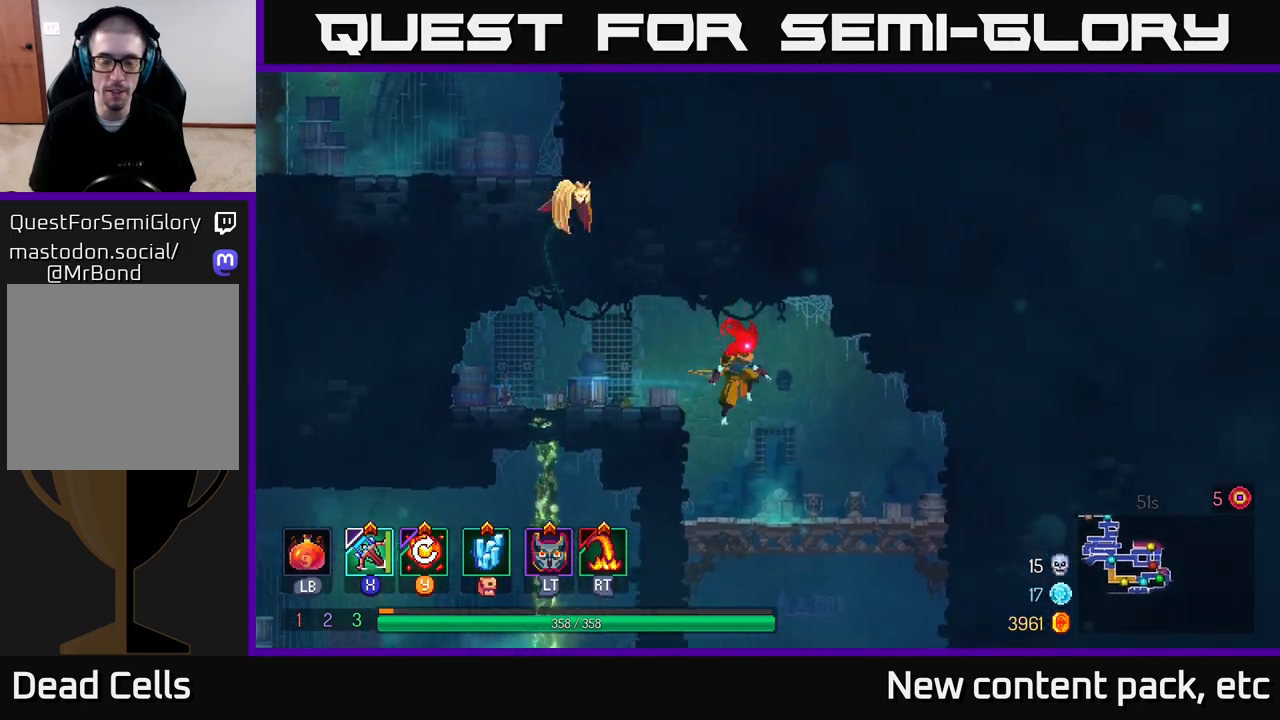
{"buttons": ["A"], "left_stick": "down", "right_stick": "center", "events": [[317, "left_stick", "down"], [333, "A", "down"], [383, "A", "up"], [450, "A", "down"]]}
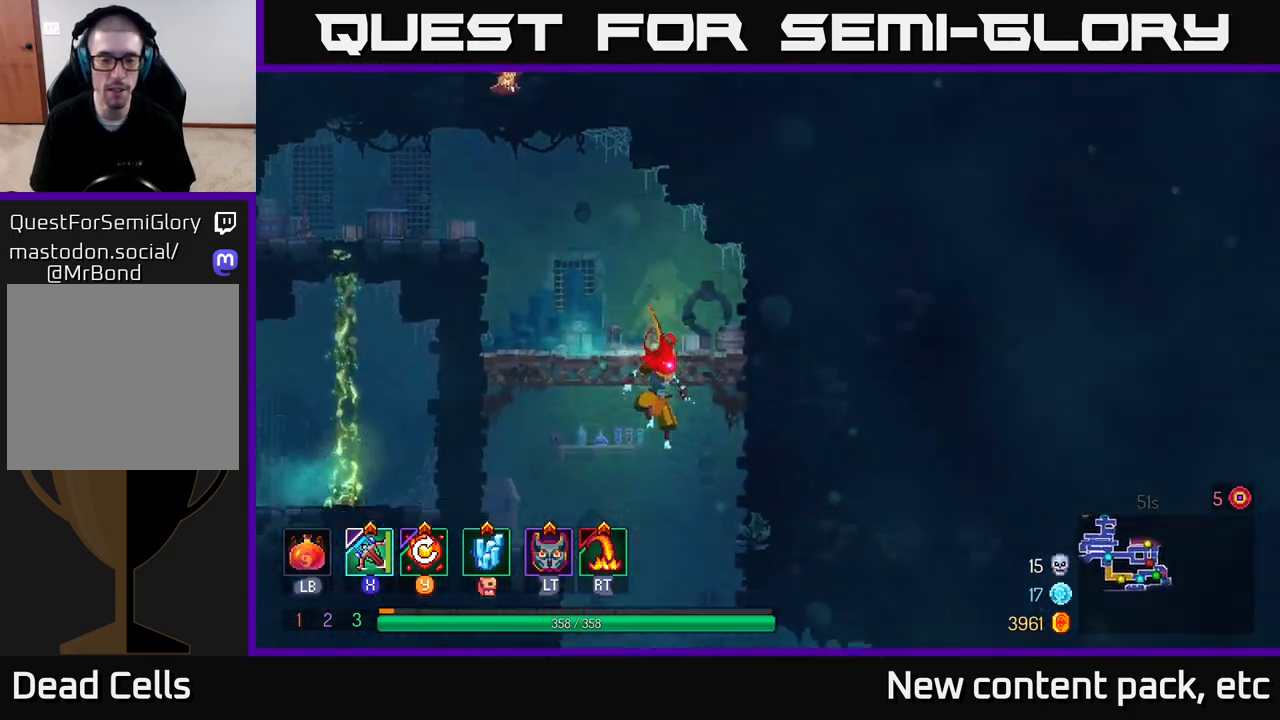
{"buttons": [], "left_stick": "center", "right_stick": "center", "events": [[67, "A", "up"], [267, "left_stick", "center"]]}
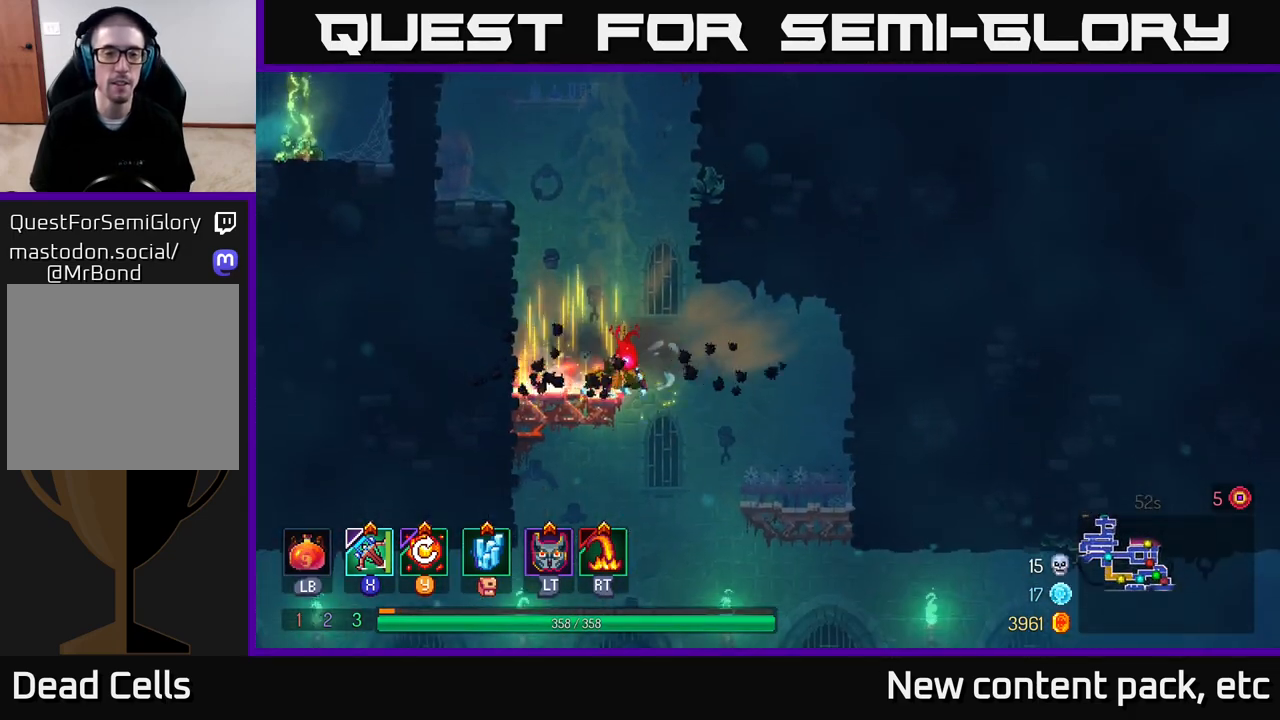
{"buttons": ["B"], "left_stick": "left", "right_stick": "center", "events": [[67, "left_stick", "right"], [283, "left_stick", "down"], [300, "A", "down"], [383, "A", "up"], [483, "left_stick", "left"], [500, "B", "down"]]}
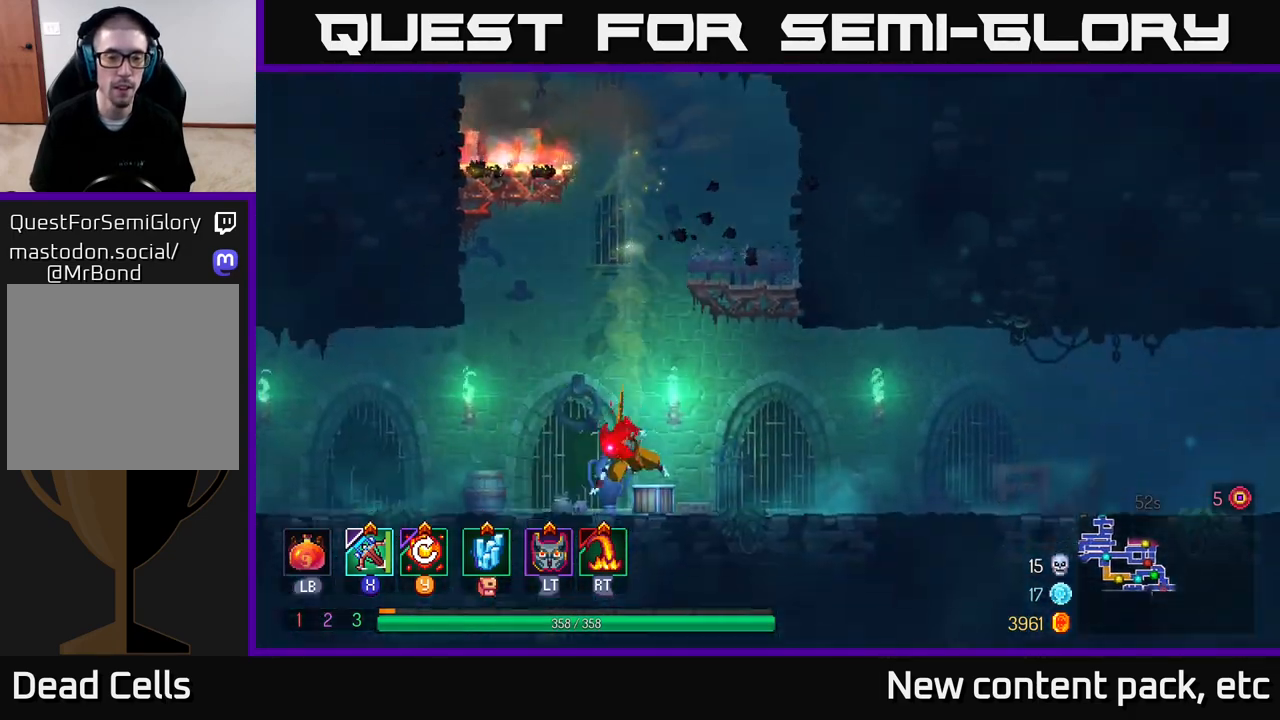
{"buttons": [], "left_stick": "left", "right_stick": "center", "events": [[83, "B", "up"], [167, "B", "down"], [217, "B", "up"]]}
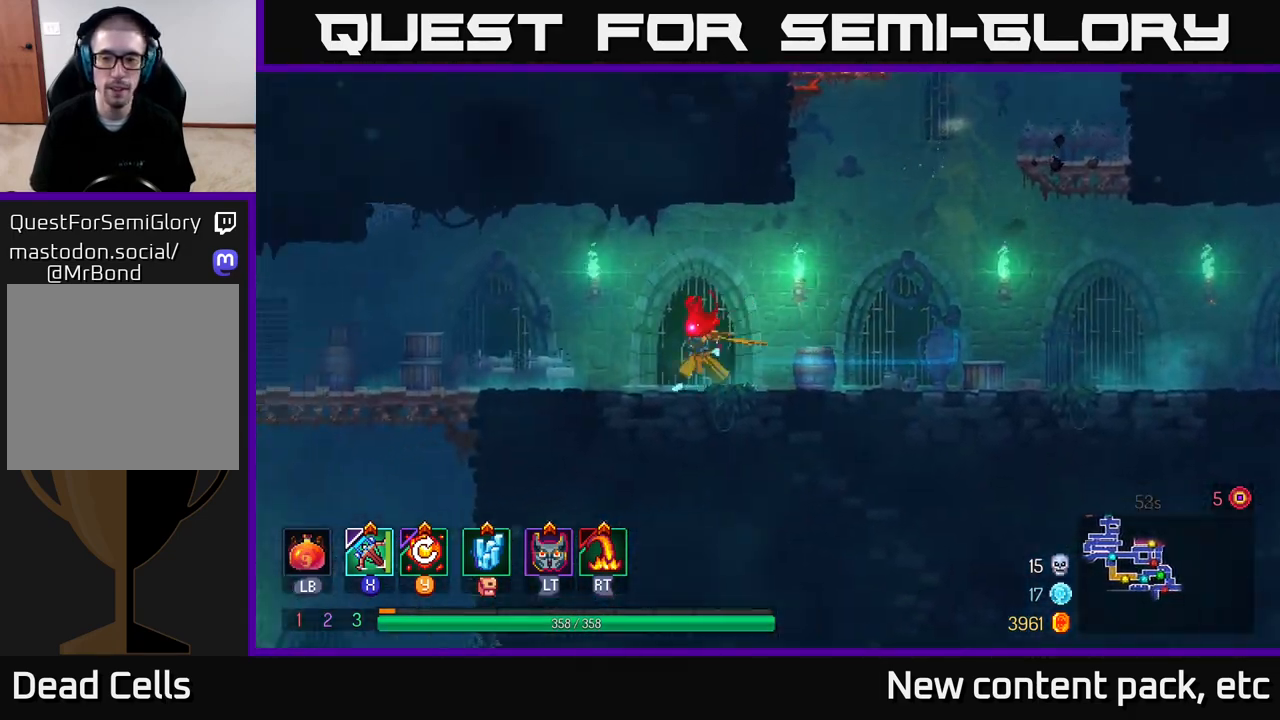
{"buttons": [], "left_stick": "left", "right_stick": "center", "events": []}
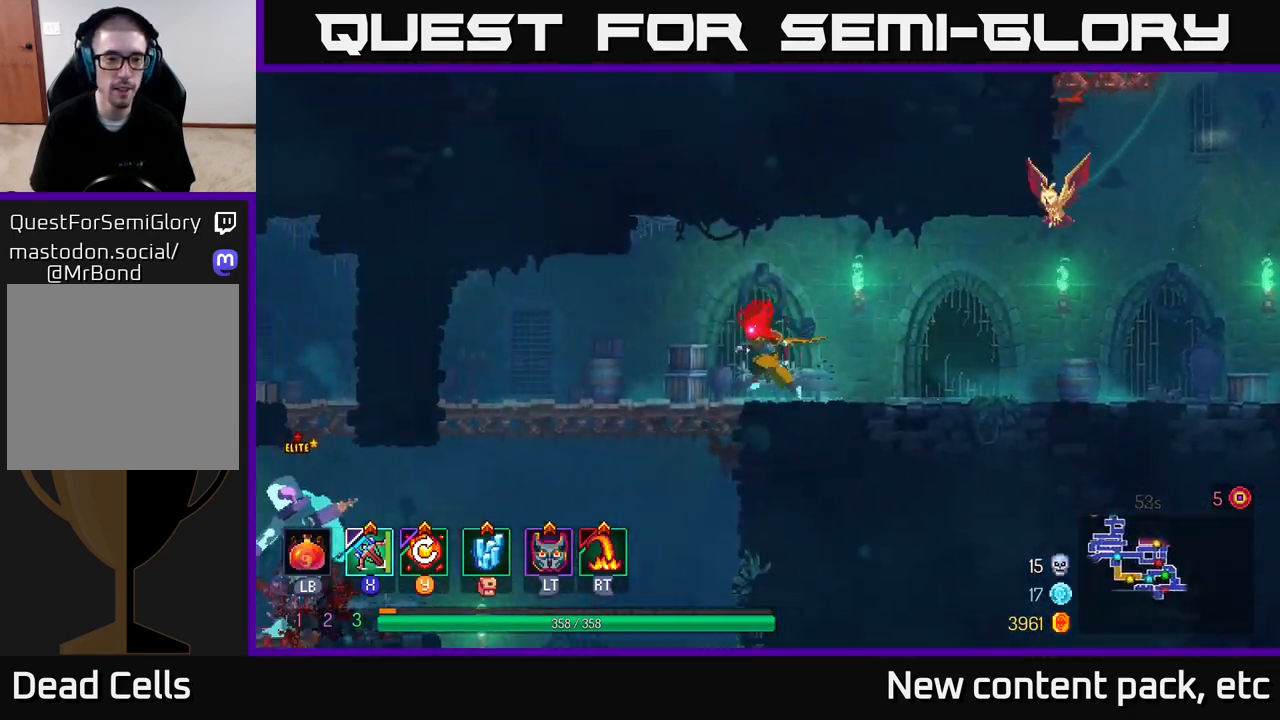
{"buttons": [], "left_stick": "left", "right_stick": "center", "events": []}
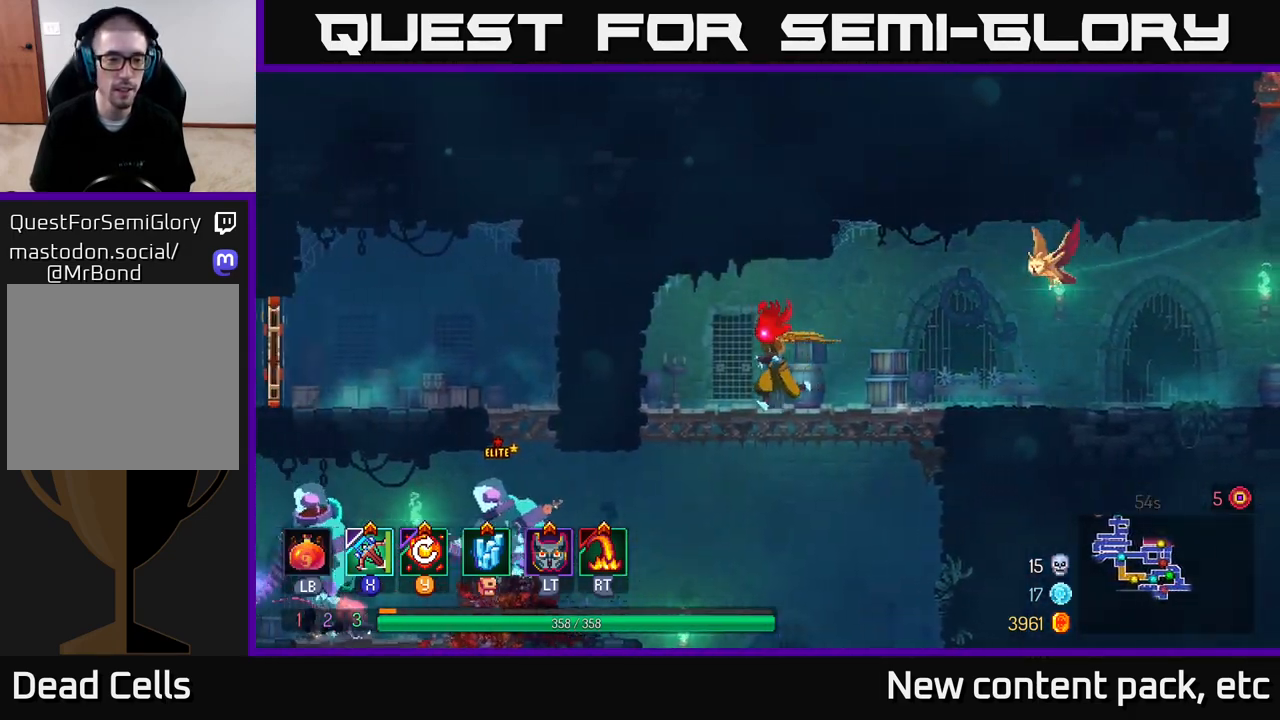
{"buttons": [], "left_stick": "left", "right_stick": "center", "events": [[50, "left_stick", "down-left"], [100, "A", "down"], [183, "A", "up"], [233, "left_stick", "left"]]}
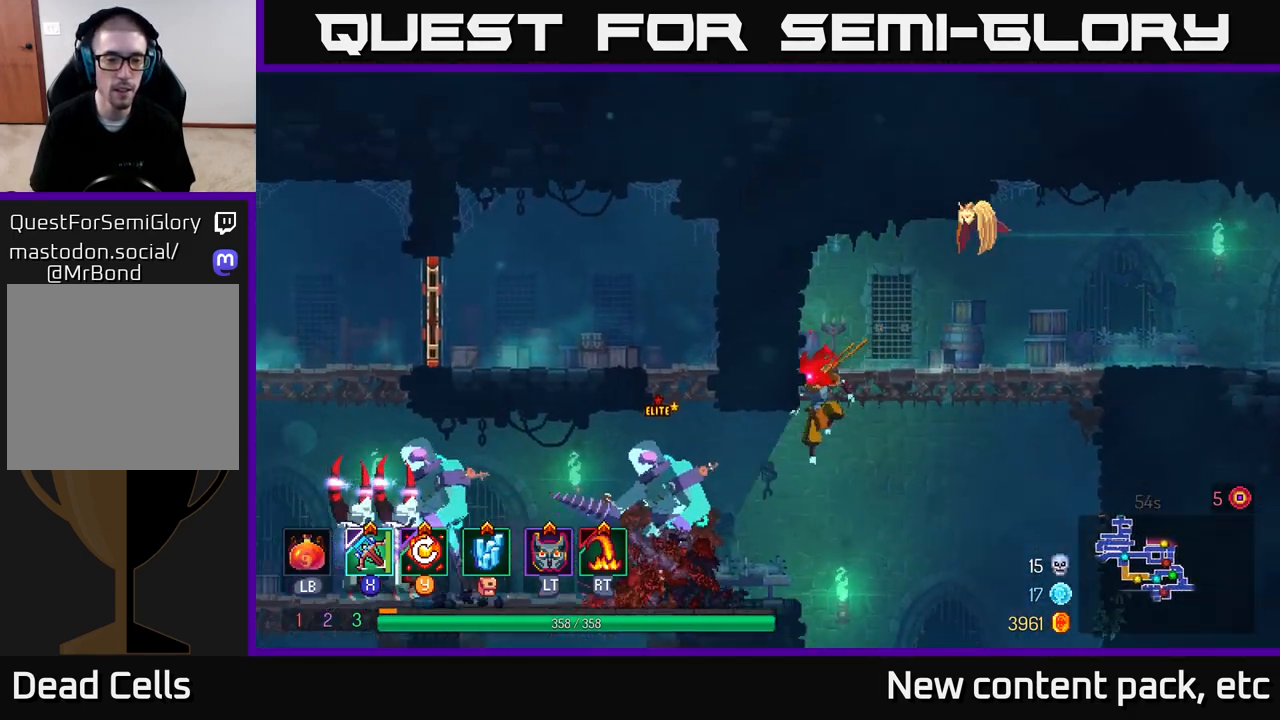
{"buttons": [], "left_stick": "left", "right_stick": "center", "events": [[50, "left_stick", "center"], [133, "X", "down"], [200, "left_stick", "left"], [217, "X", "up"]]}
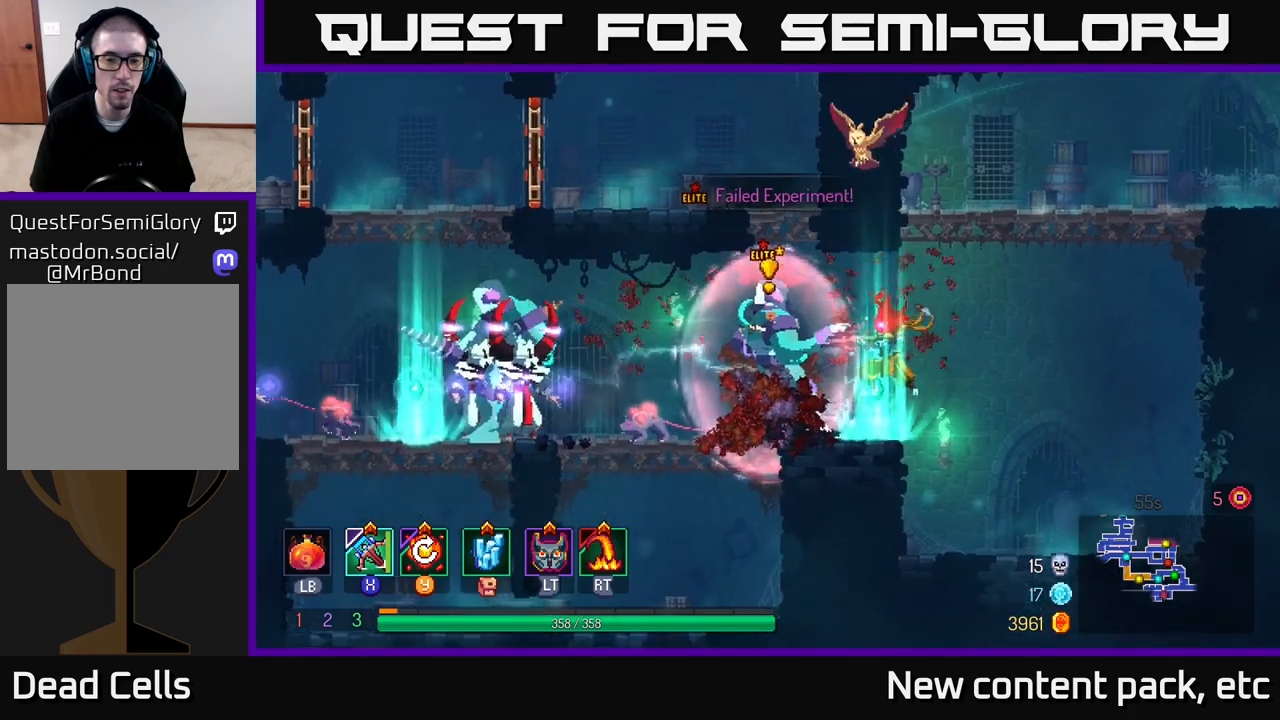
{"buttons": ["B"], "left_stick": "right", "right_stick": "center", "events": [[117, "left_stick", "center"], [350, "left_stick", "right"], [367, "B", "down"], [433, "B", "up"], [483, "B", "down"]]}
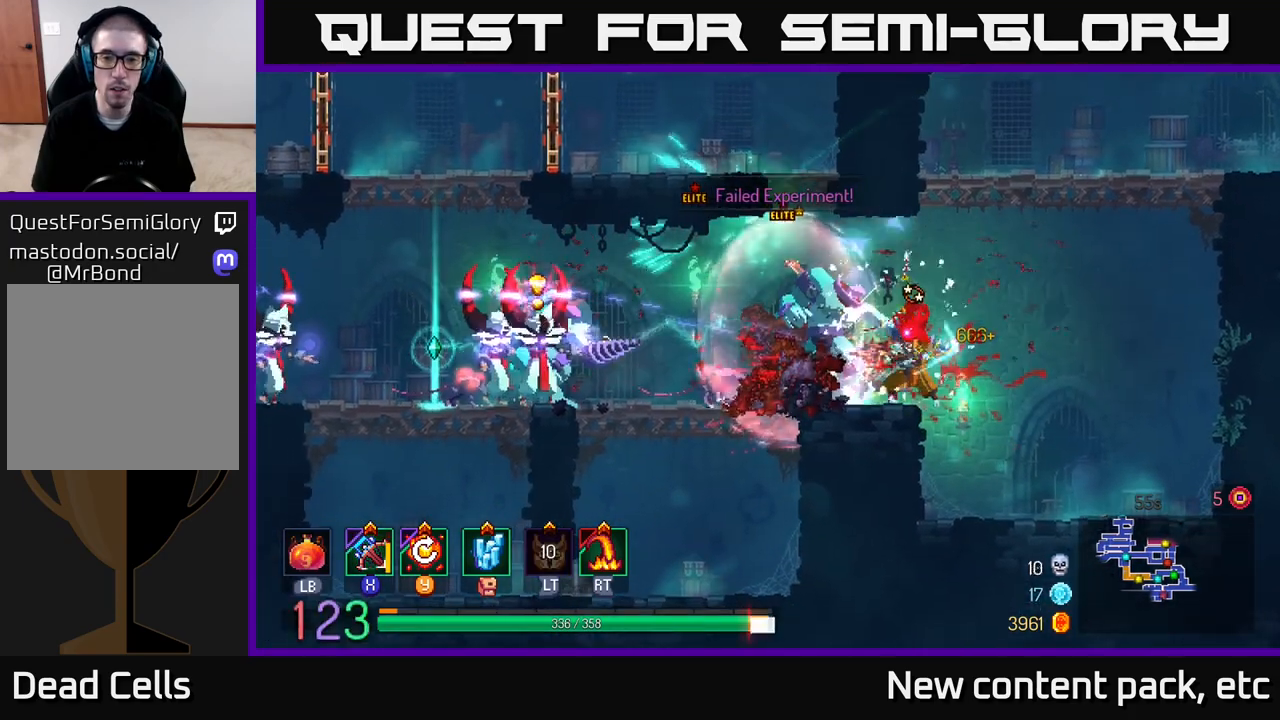
{"buttons": ["B"], "left_stick": "right", "right_stick": "center", "events": [[67, "B", "up"], [117, "B", "down"], [167, "B", "up"], [233, "B", "down"], [300, "B", "up"], [350, "B", "down"], [433, "B", "up"], [483, "B", "down"]]}
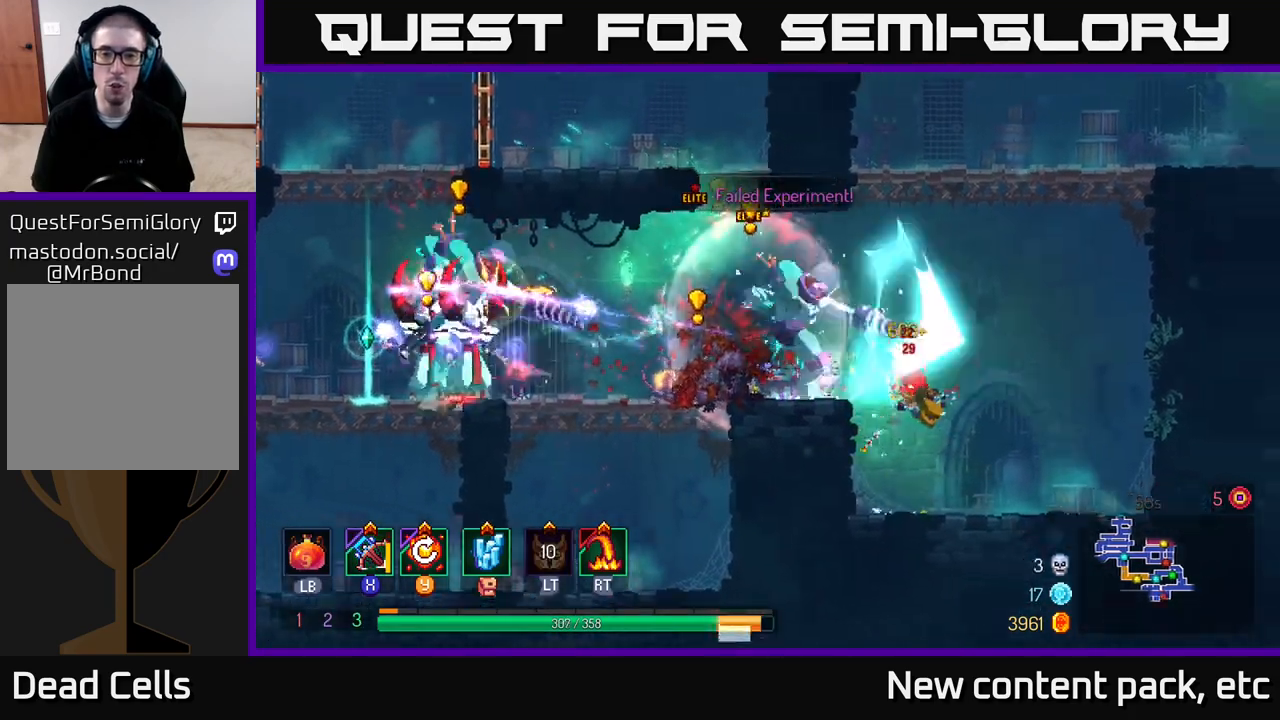
{"buttons": ["A"], "left_stick": "right", "right_stick": "center", "events": [[67, "B", "up"], [150, "B", "down"], [167, "B", "up"], [450, "A", "down"]]}
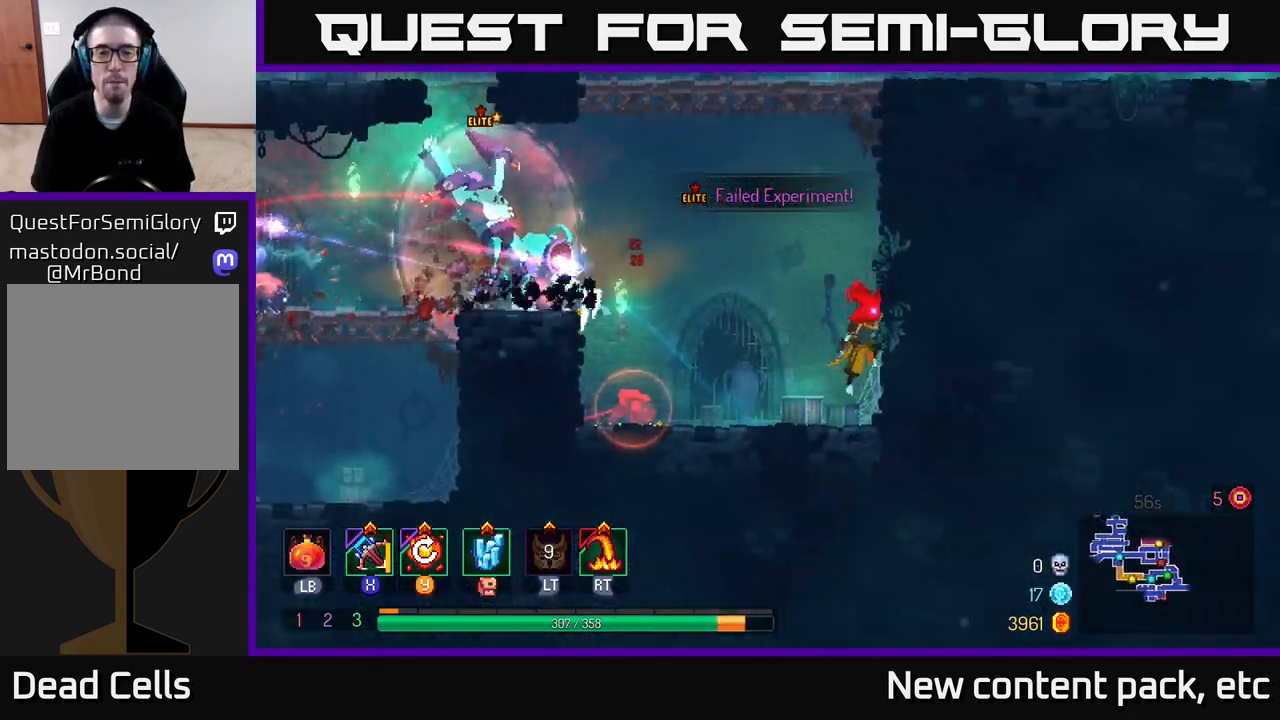
{"buttons": [], "left_stick": "right", "right_stick": "center", "events": [[83, "A", "up"]]}
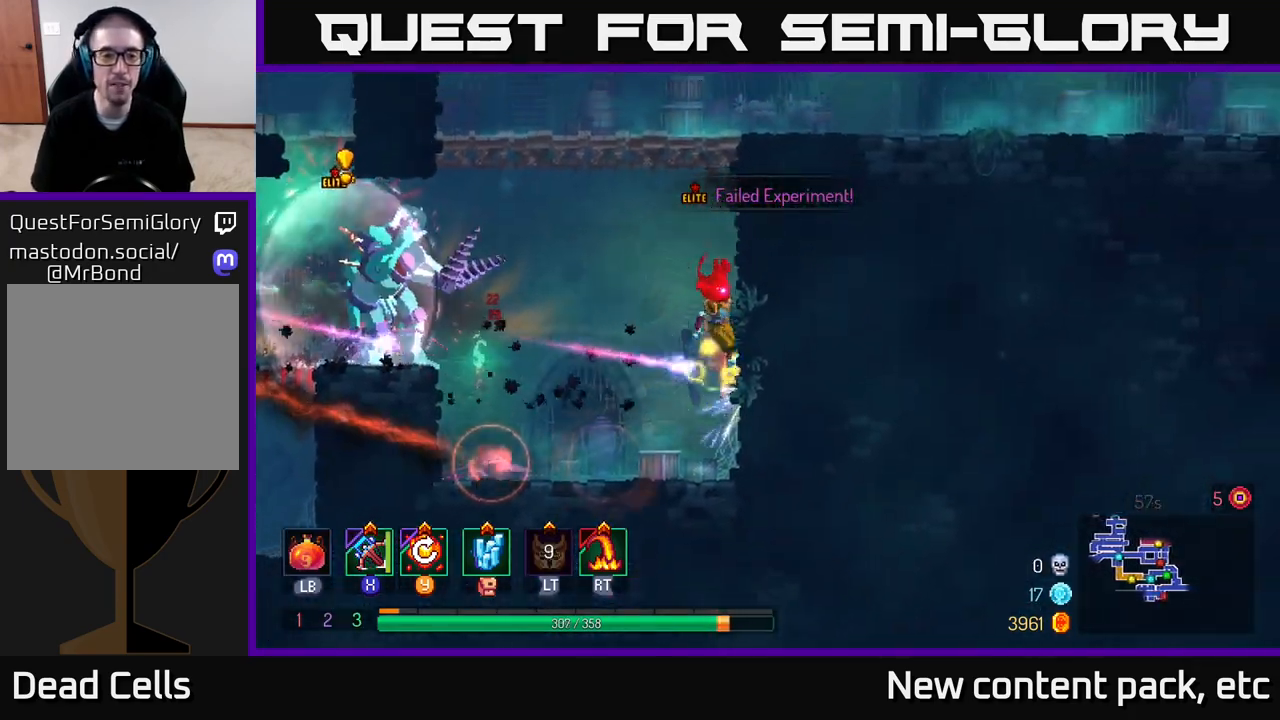
{"buttons": [], "left_stick": "right", "right_stick": "center", "events": [[33, "A", "down"], [50, "left_stick", "up"], [150, "A", "up"], [183, "left_stick", "right"], [250, "A", "down"], [417, "A", "up"]]}
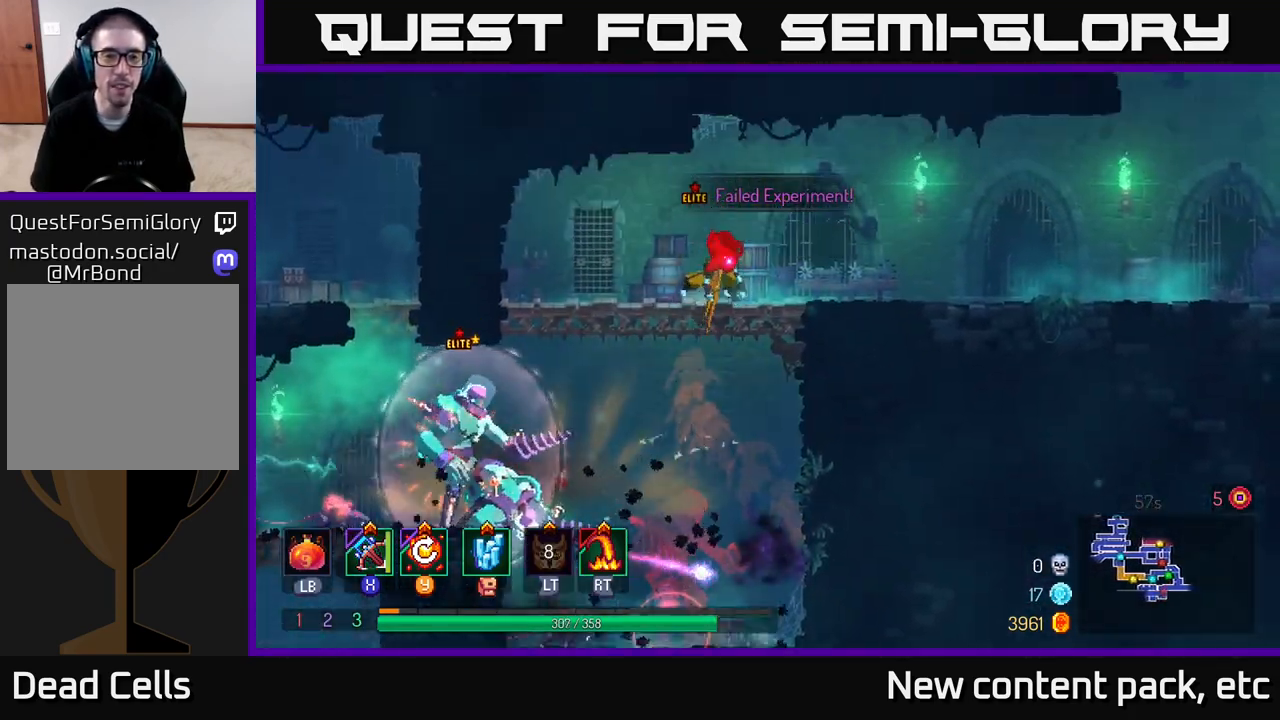
{"buttons": [], "left_stick": "center", "right_stick": "center", "events": [[17, "A", "down"], [133, "A", "up"], [317, "Y", "down"], [367, "left_stick", "center"], [400, "Y", "up"]]}